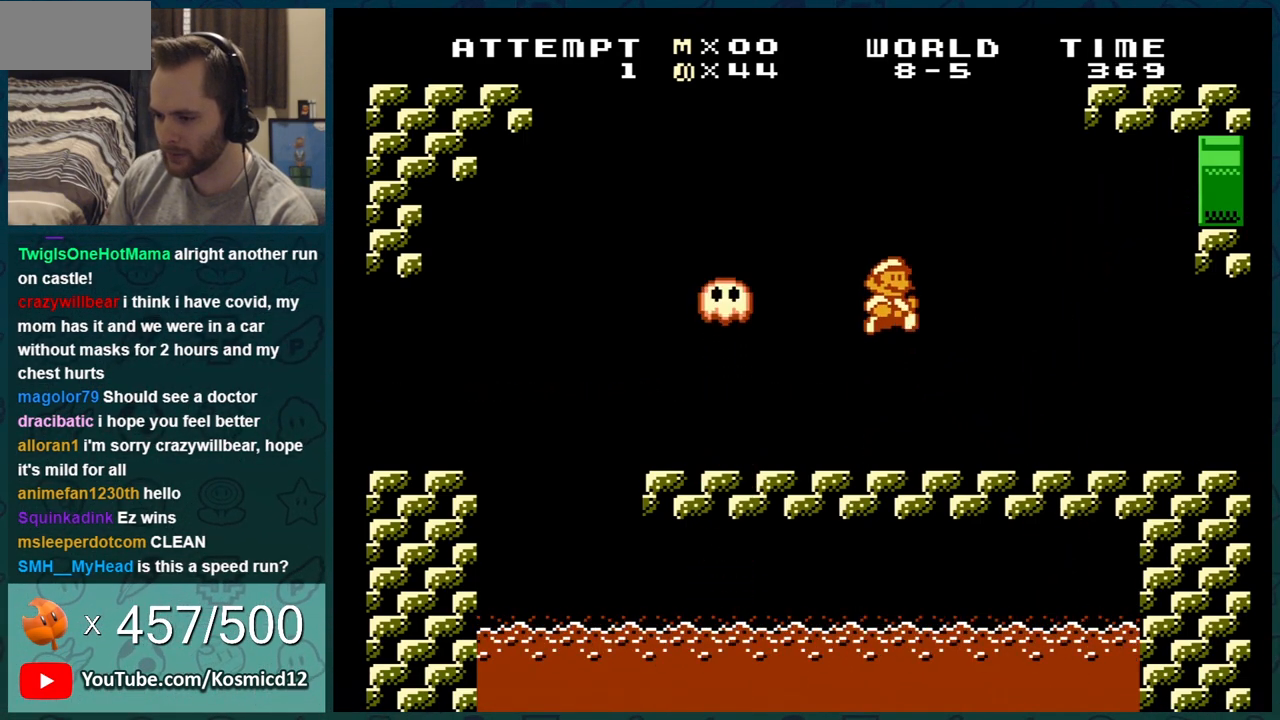
Gameplay with a controller (Nintendo layout); each line is a JSON object with the inputs held at the frame after it. "events" lists button and stick changes between this image and that frame as [ms after this image, input, new state], when the widget could be followed in between. Not read: L3 R3.
{"buttons": ["B"], "events": [[234, "DPAD_LEFT", "down"], [301, "DPAD_LEFT", "up"]]}
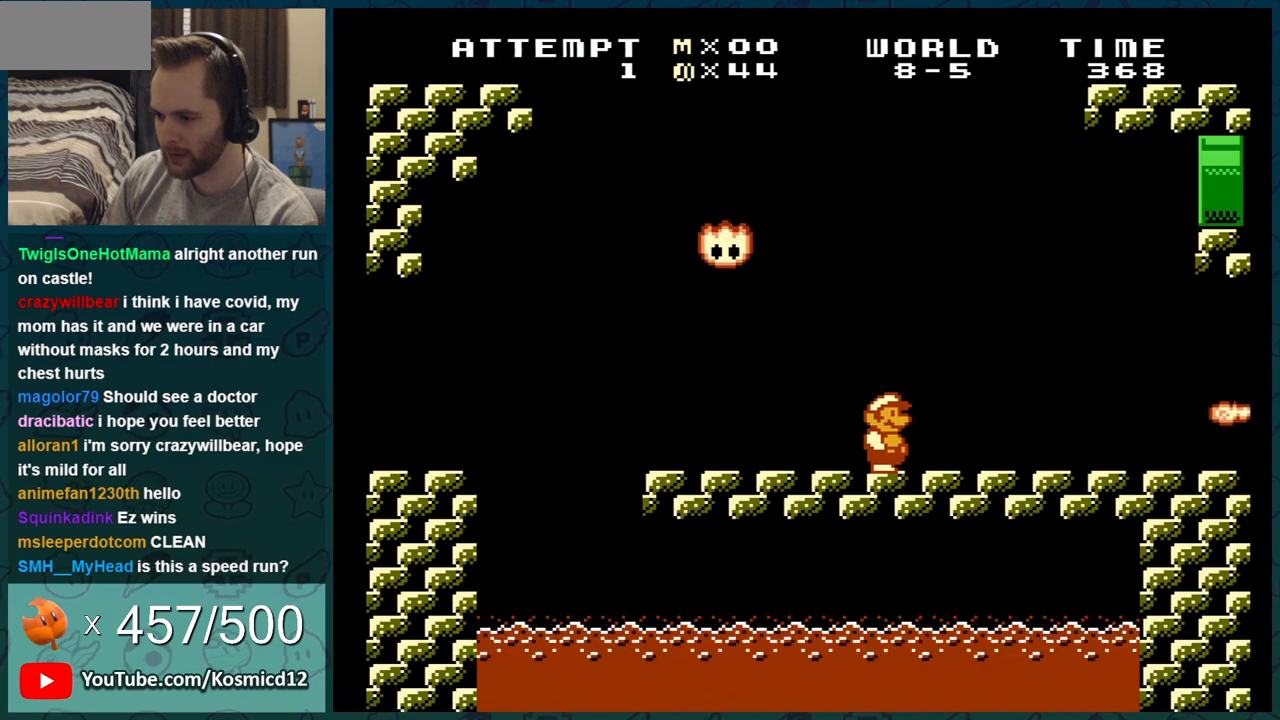
{"buttons": ["B", "DPAD_LEFT"], "events": [[150, "DPAD_LEFT", "down"]]}
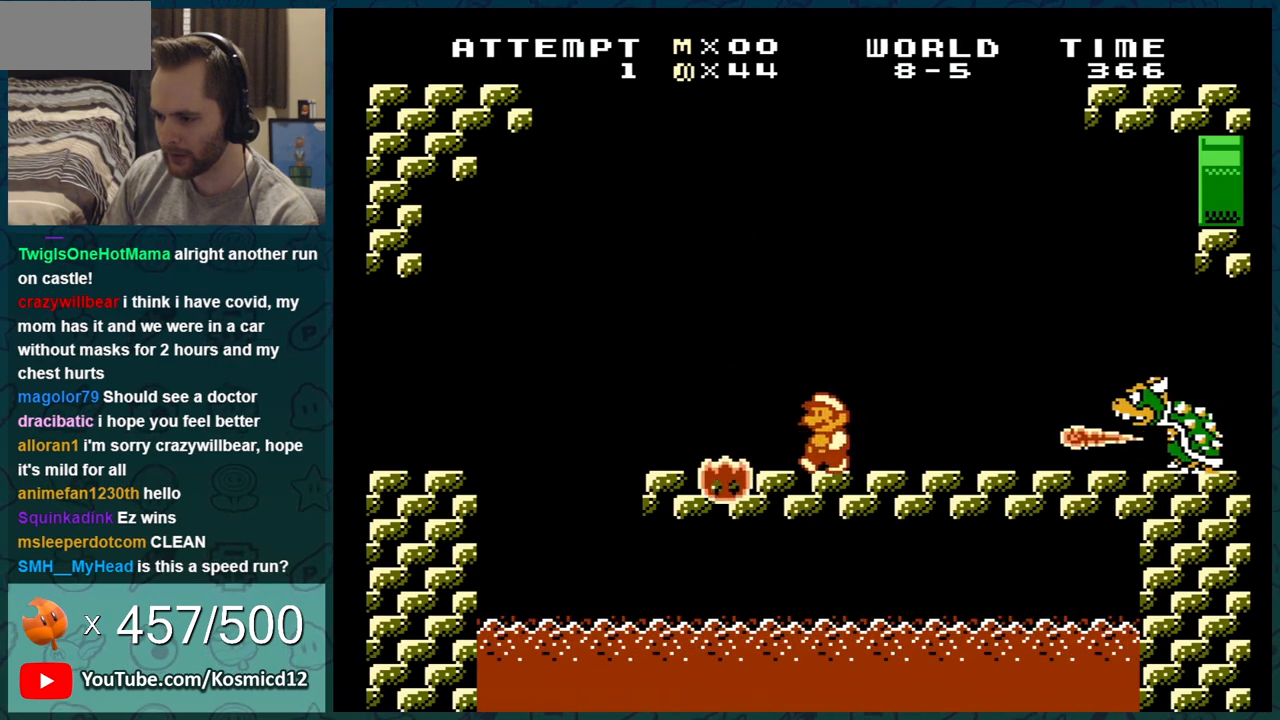
{"buttons": ["B", "DPAD_LEFT"], "events": [[267, "A", "down"], [484, "A", "up"]]}
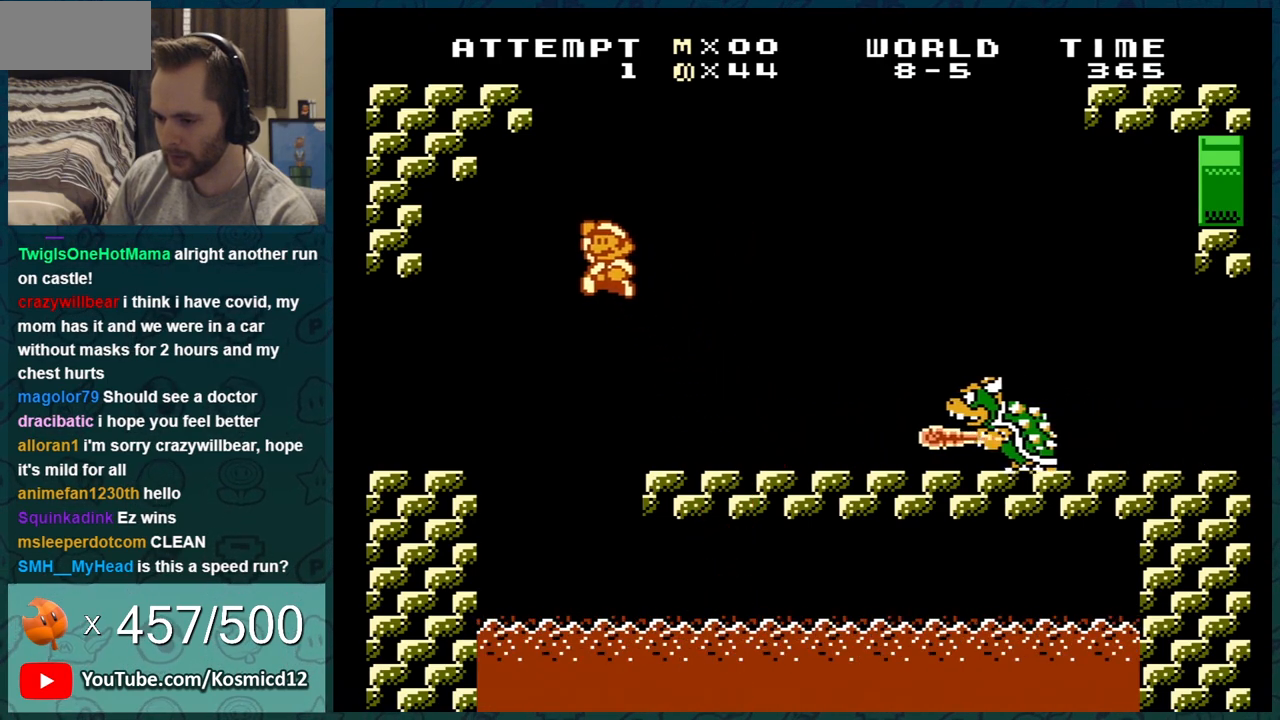
{"buttons": ["DPAD_RIGHT"], "events": [[233, "DPAD_LEFT", "up"], [434, "DPAD_RIGHT", "down"], [467, "B", "up"]]}
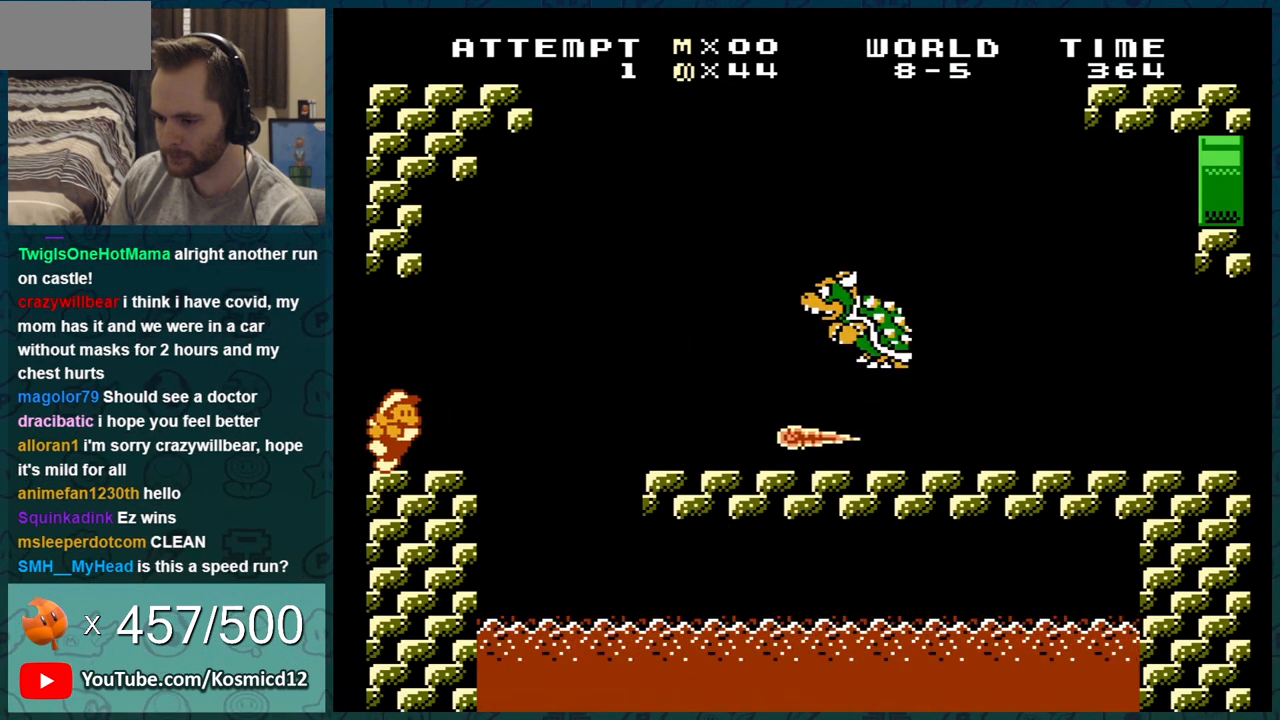
{"buttons": [], "events": [[50, "B", "down"], [50, "DPAD_RIGHT", "up"], [117, "B", "up"], [184, "B", "down"], [501, "B", "up"]]}
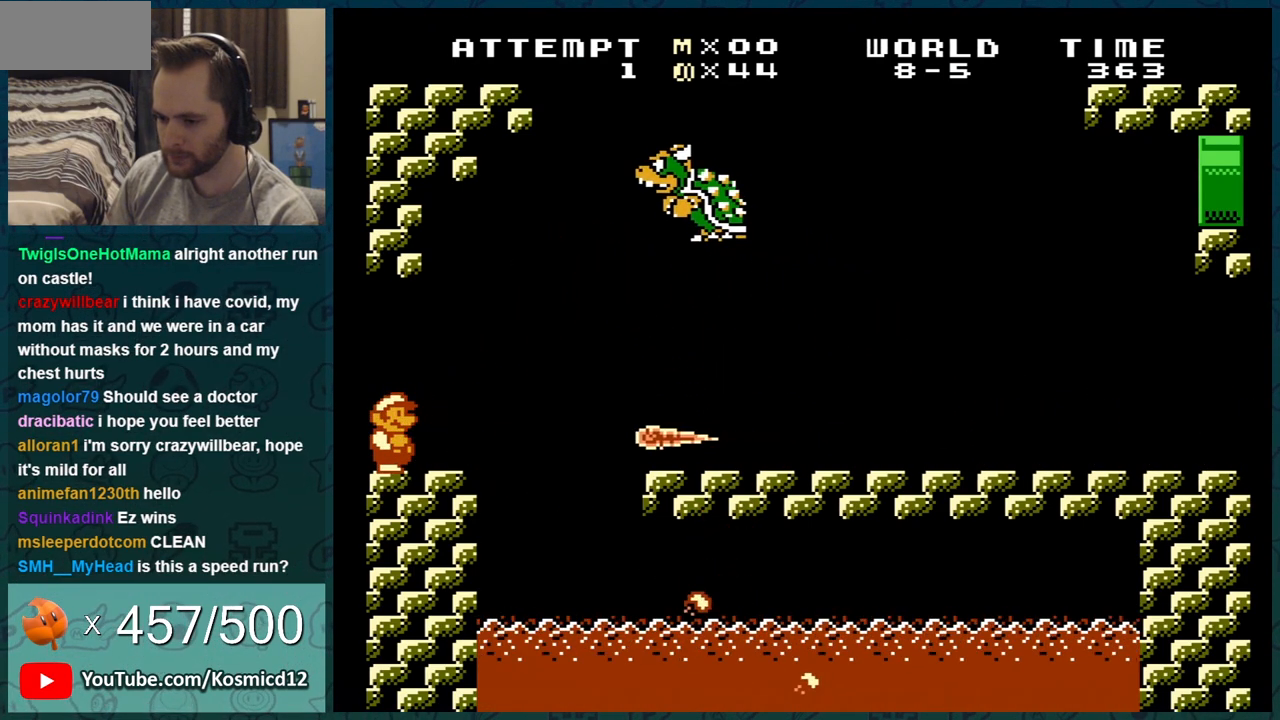
{"buttons": ["DPAD_DOWN"], "events": [[450, "DPAD_DOWN", "down"]]}
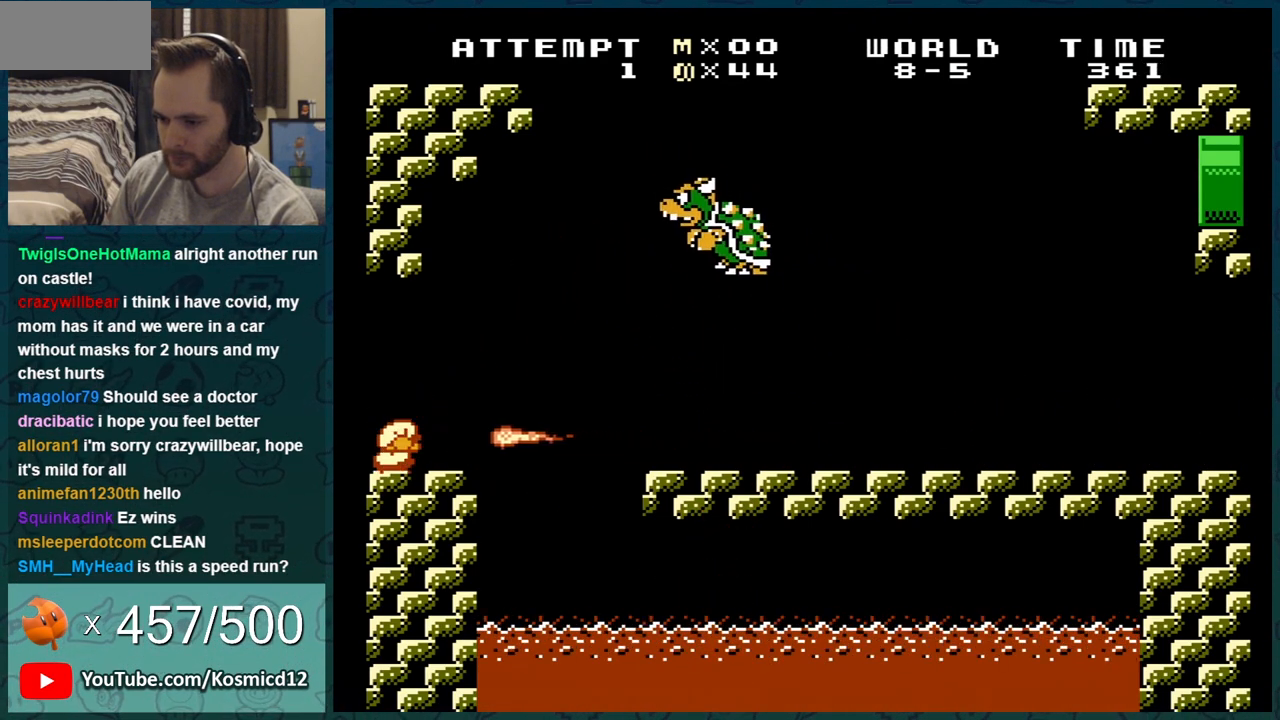
{"buttons": [], "events": [[150, "A", "down"], [201, "DPAD_RIGHT", "down"], [301, "DPAD_DOWN", "up"], [417, "A", "up"], [417, "DPAD_RIGHT", "up"]]}
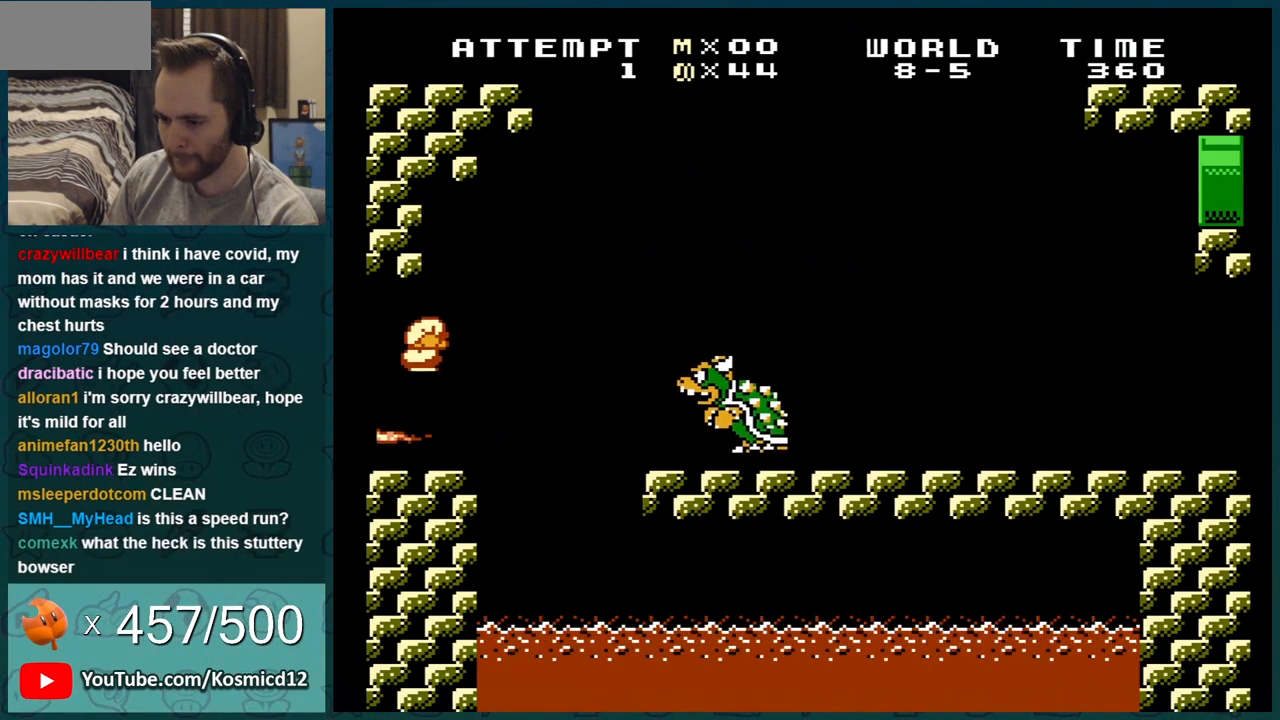
{"buttons": ["A"], "events": [[17, "DPAD_LEFT", "down"], [150, "DPAD_LEFT", "up"], [233, "DPAD_RIGHT", "down"], [267, "A", "down"], [267, "DPAD_RIGHT", "up"]]}
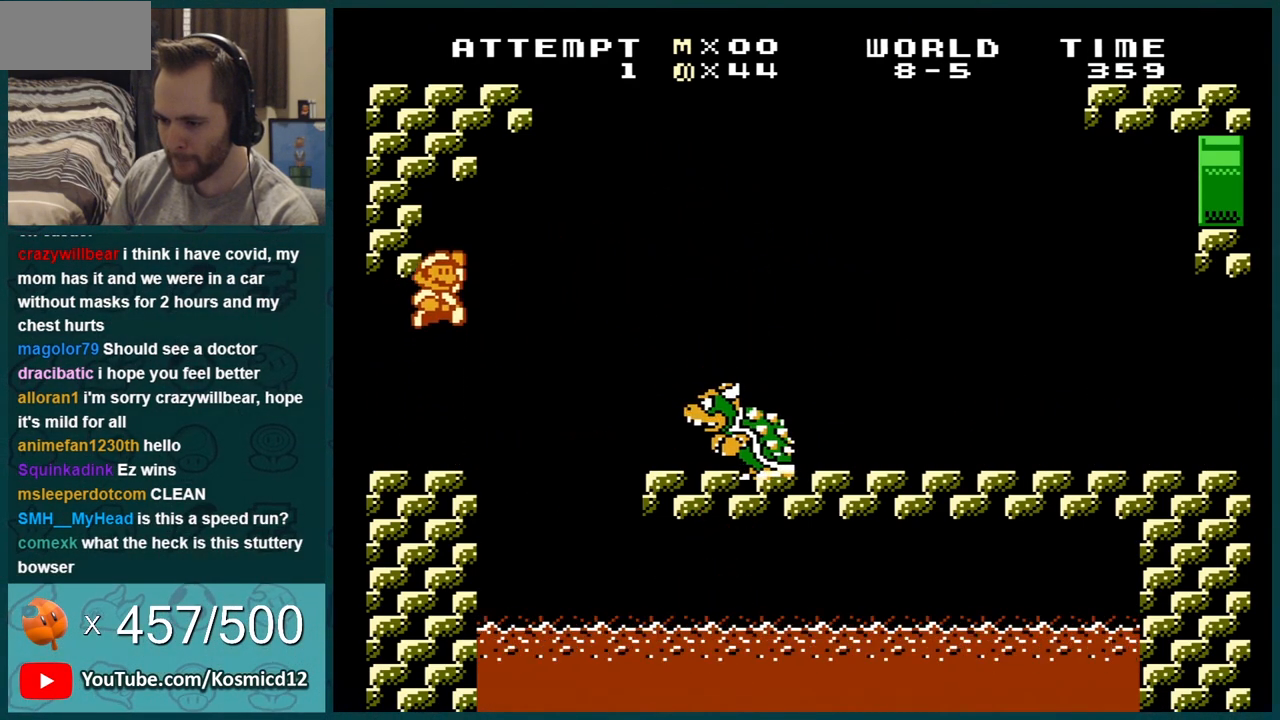
{"buttons": [], "events": [[50, "B", "down"], [84, "A", "up"], [100, "B", "up"], [167, "B", "down"], [301, "B", "up"], [351, "B", "down"], [484, "B", "up"]]}
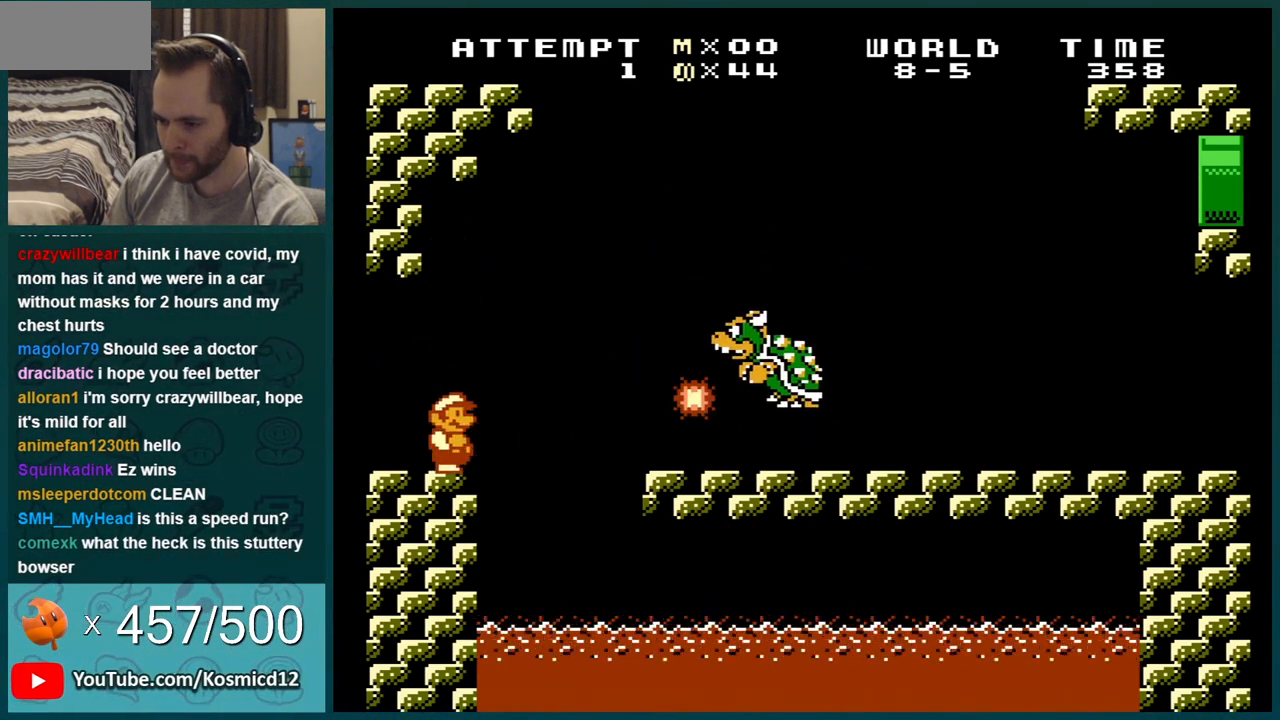
{"buttons": ["B"], "events": [[67, "A", "down"], [283, "B", "down"], [317, "A", "up"], [367, "B", "up"], [417, "B", "down"]]}
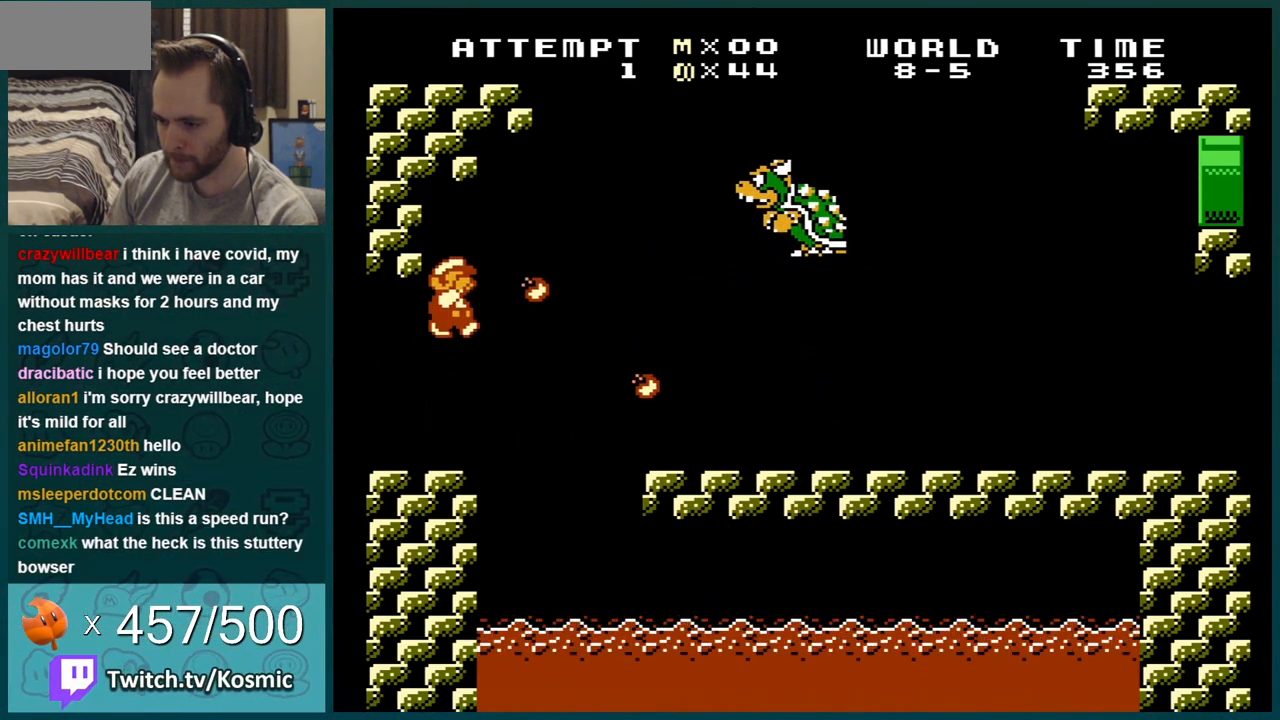
{"buttons": [], "events": [[117, "B", "up"]]}
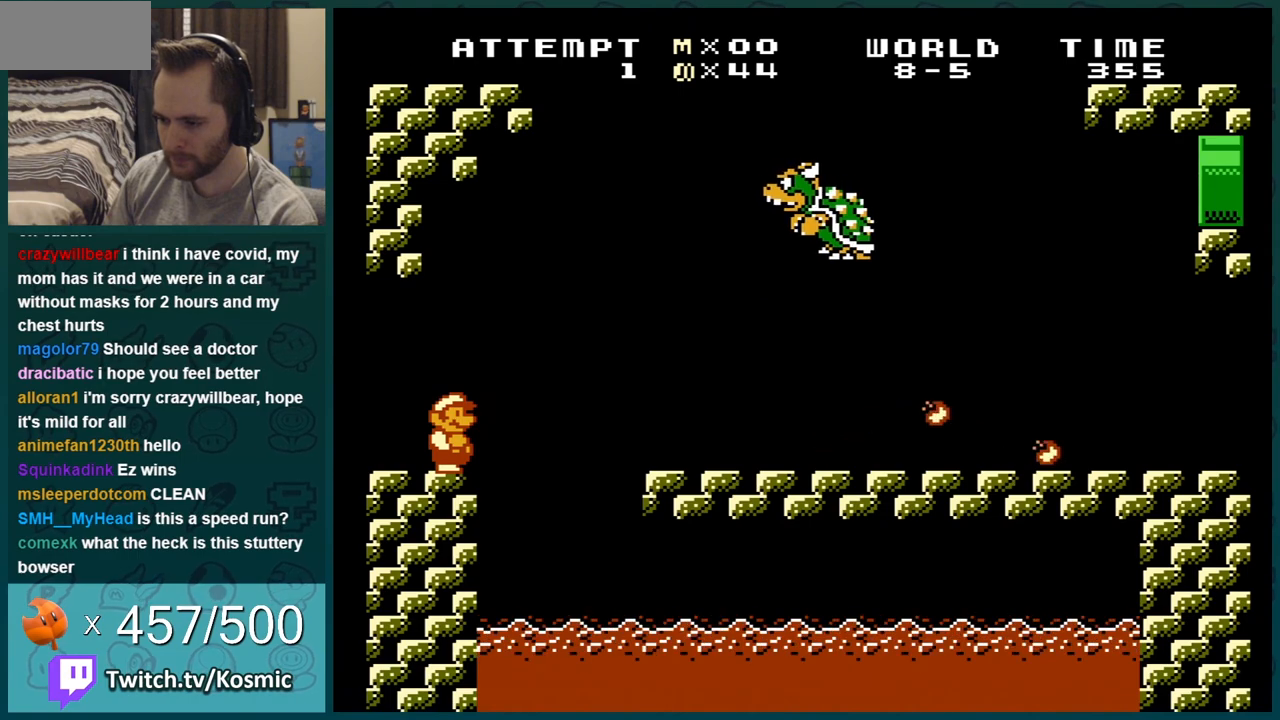
{"buttons": ["B"], "events": [[117, "A", "down"], [234, "B", "down"], [267, "A", "up"], [334, "B", "up"], [401, "B", "down"]]}
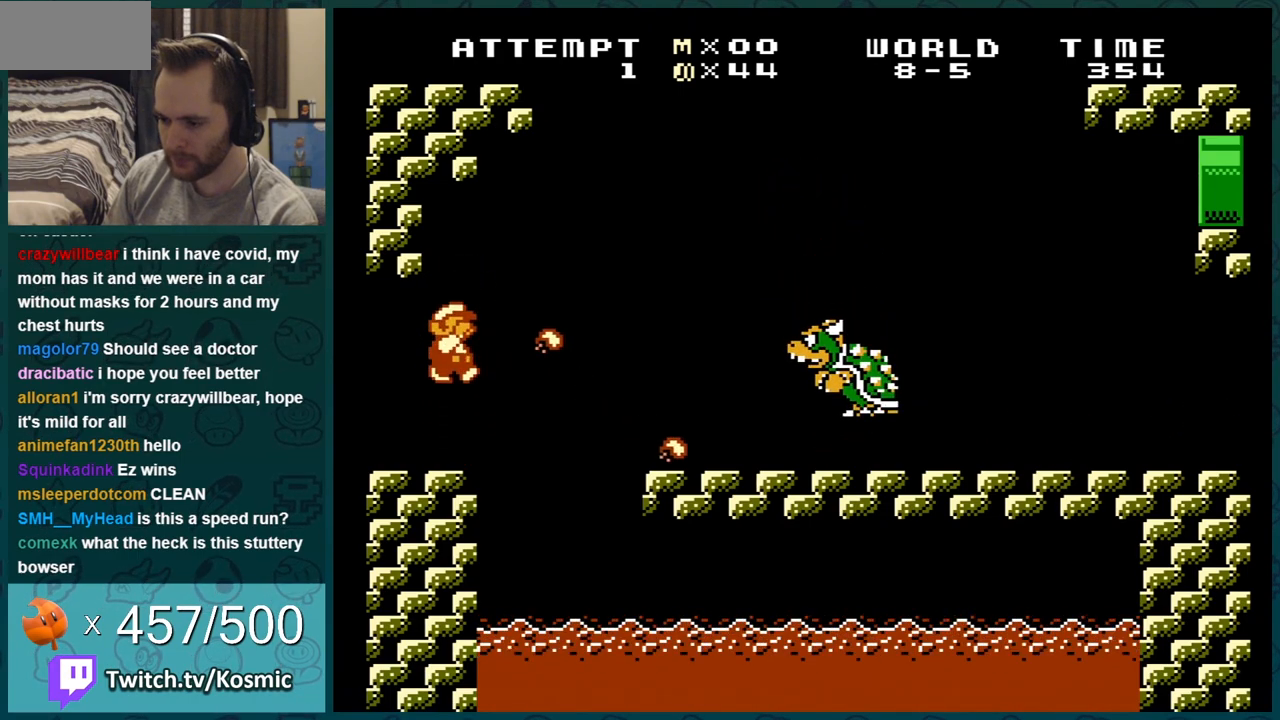
{"buttons": ["B"], "events": [[83, "B", "up"], [250, "A", "down"], [367, "B", "down"], [467, "A", "up"]]}
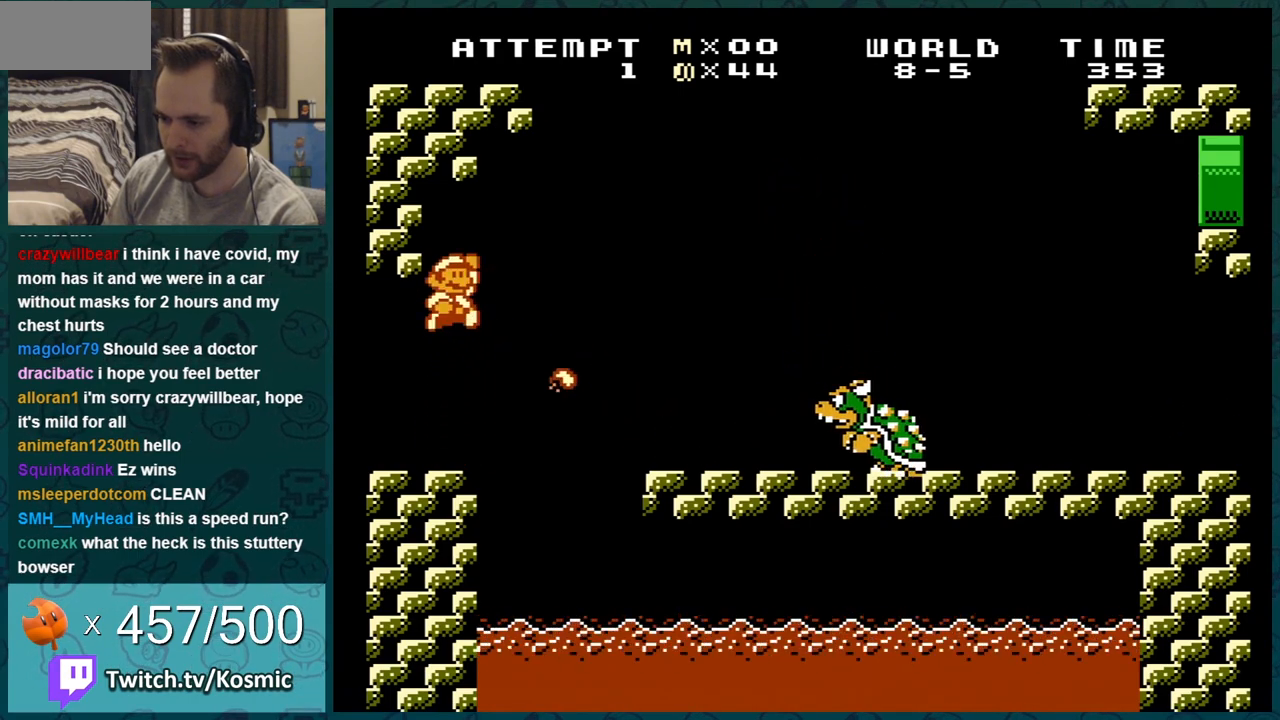
{"buttons": ["A"], "events": [[17, "B", "up"], [50, "B", "down"], [117, "B", "up"], [184, "B", "down"], [284, "B", "up"], [434, "A", "down"]]}
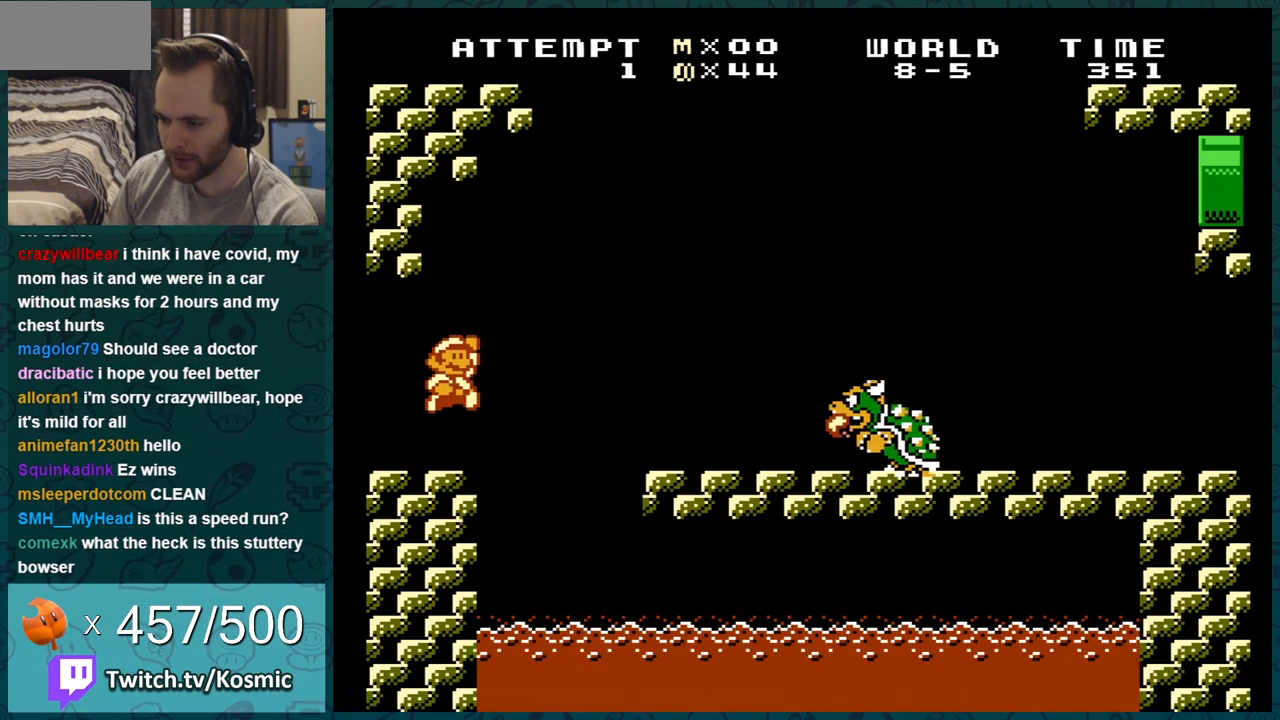
{"buttons": [], "events": [[83, "B", "down"], [116, "A", "up"], [150, "B", "up"], [217, "B", "down"], [300, "B", "up"], [333, "B", "down"], [467, "B", "up"]]}
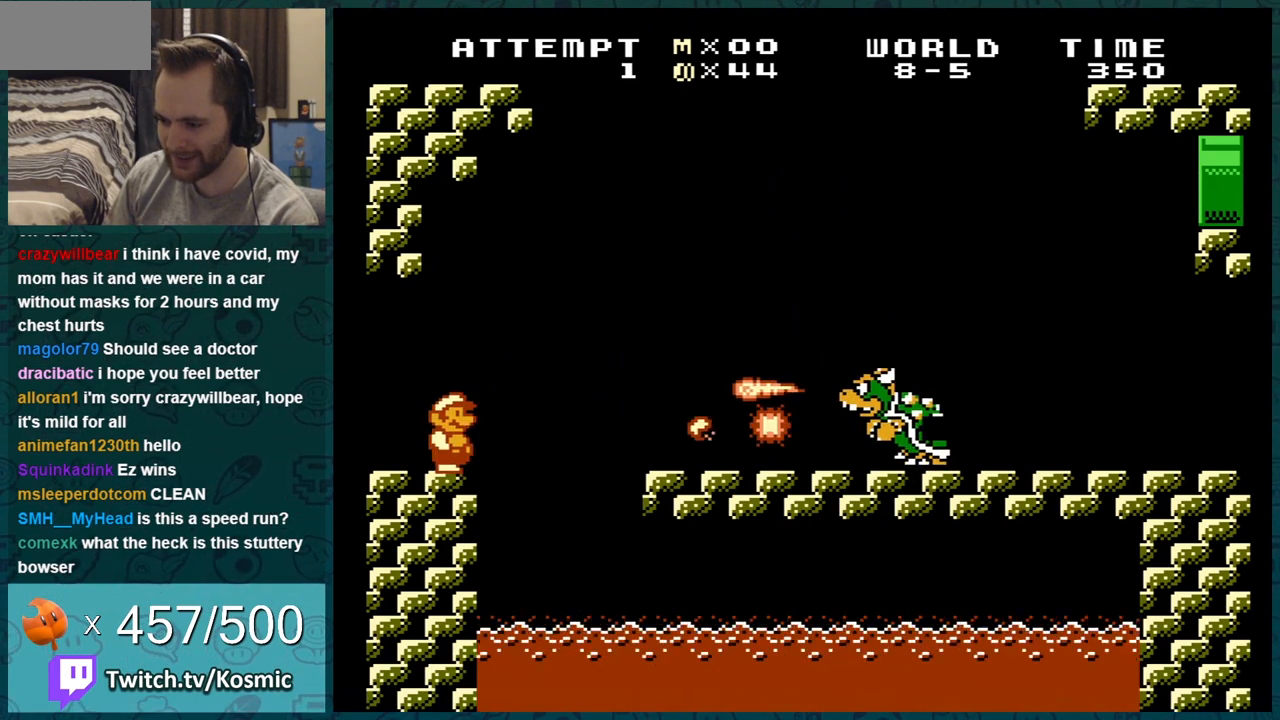
{"buttons": ["B"], "events": [[150, "A", "down"], [234, "A", "up"], [234, "B", "down"], [300, "B", "up"], [334, "B", "down"]]}
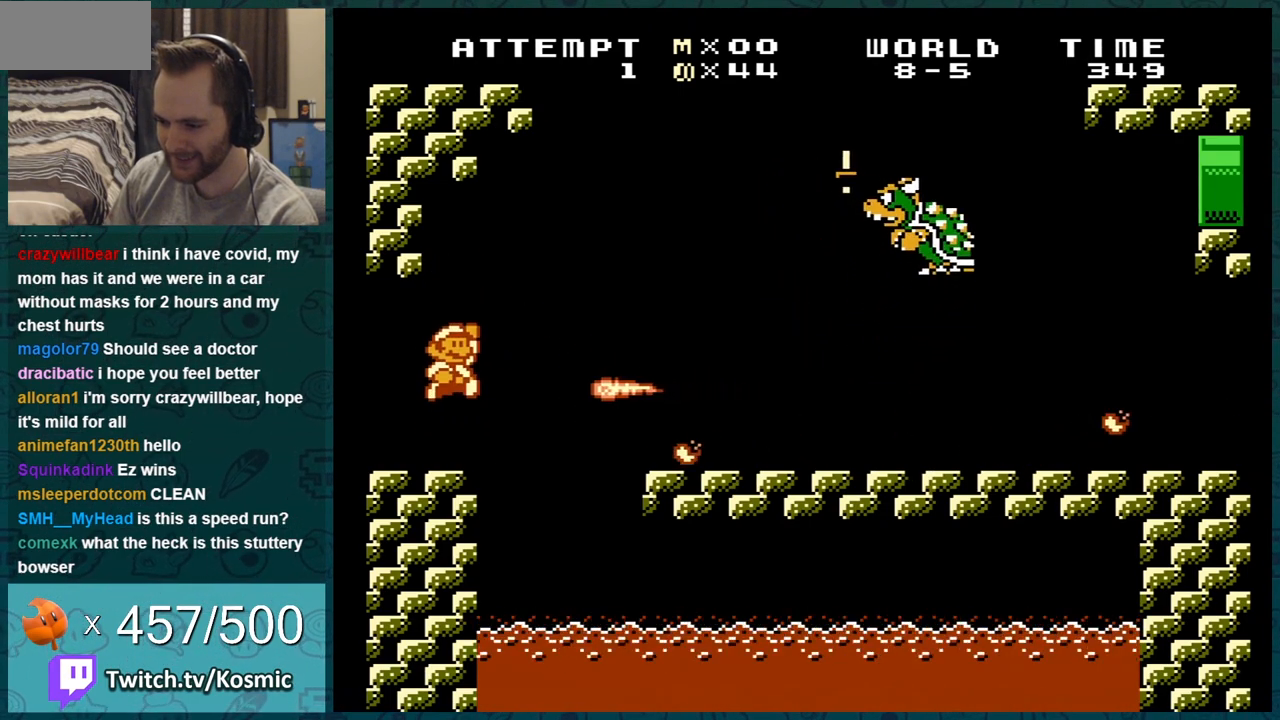
{"buttons": ["B", "DPAD_DOWN"], "events": [[150, "DPAD_DOWN", "down"]]}
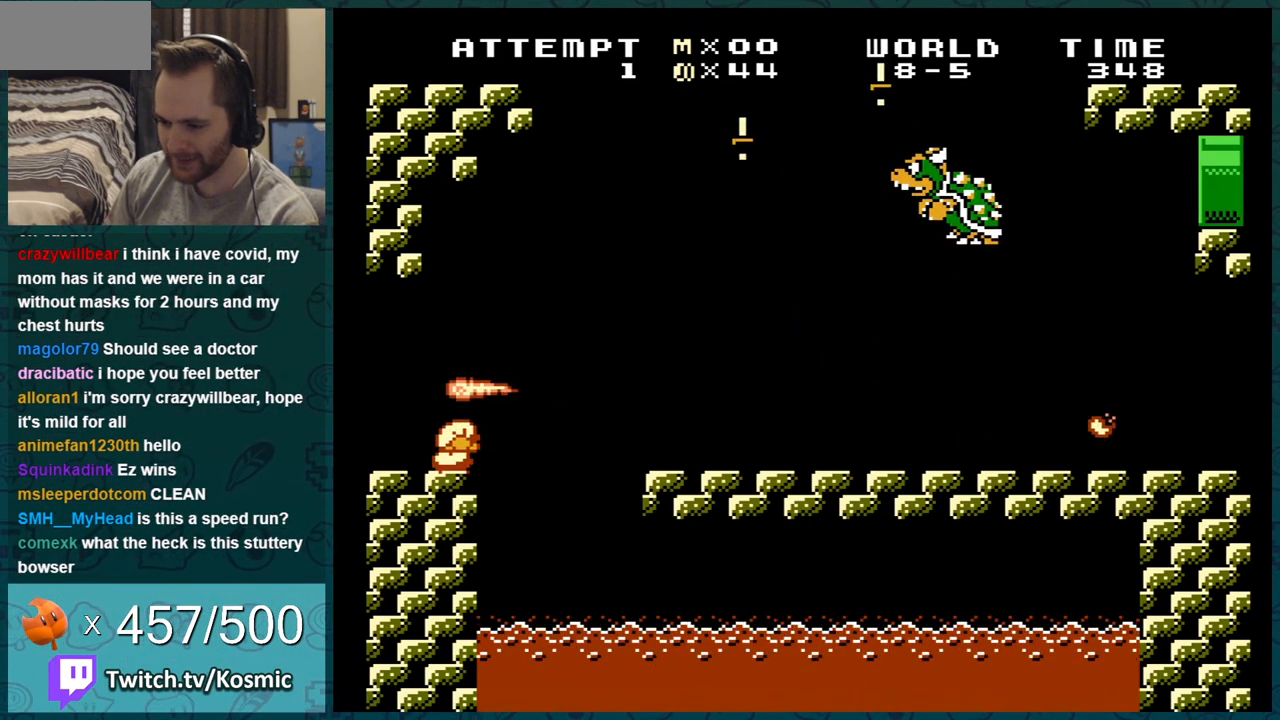
{"buttons": ["A"], "events": [[267, "B", "up"], [367, "A", "down"], [367, "DPAD_DOWN", "up"]]}
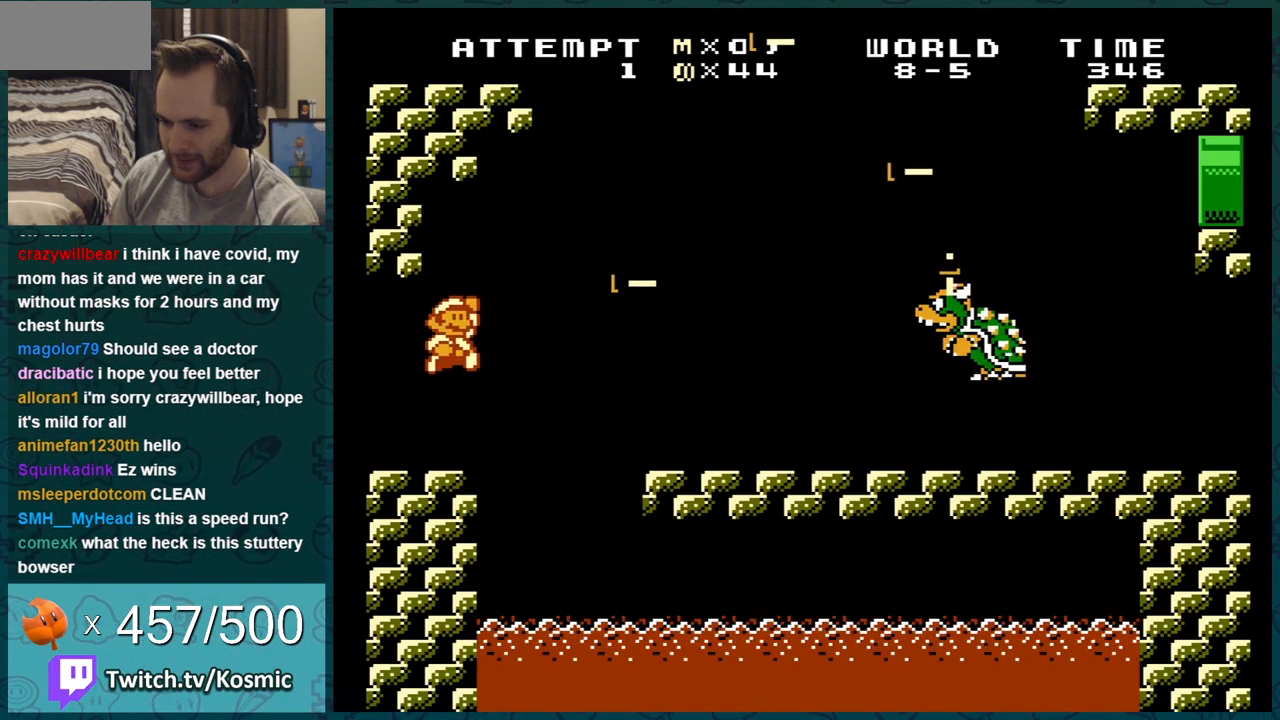
{"buttons": [], "events": [[100, "B", "down"], [133, "DPAD_LEFT", "down"], [183, "A", "up"], [200, "B", "up"], [267, "DPAD_LEFT", "up"], [300, "B", "down"], [367, "B", "up"], [383, "B", "down"], [383, "DPAD_RIGHT", "down"], [483, "B", "up"], [483, "DPAD_RIGHT", "up"]]}
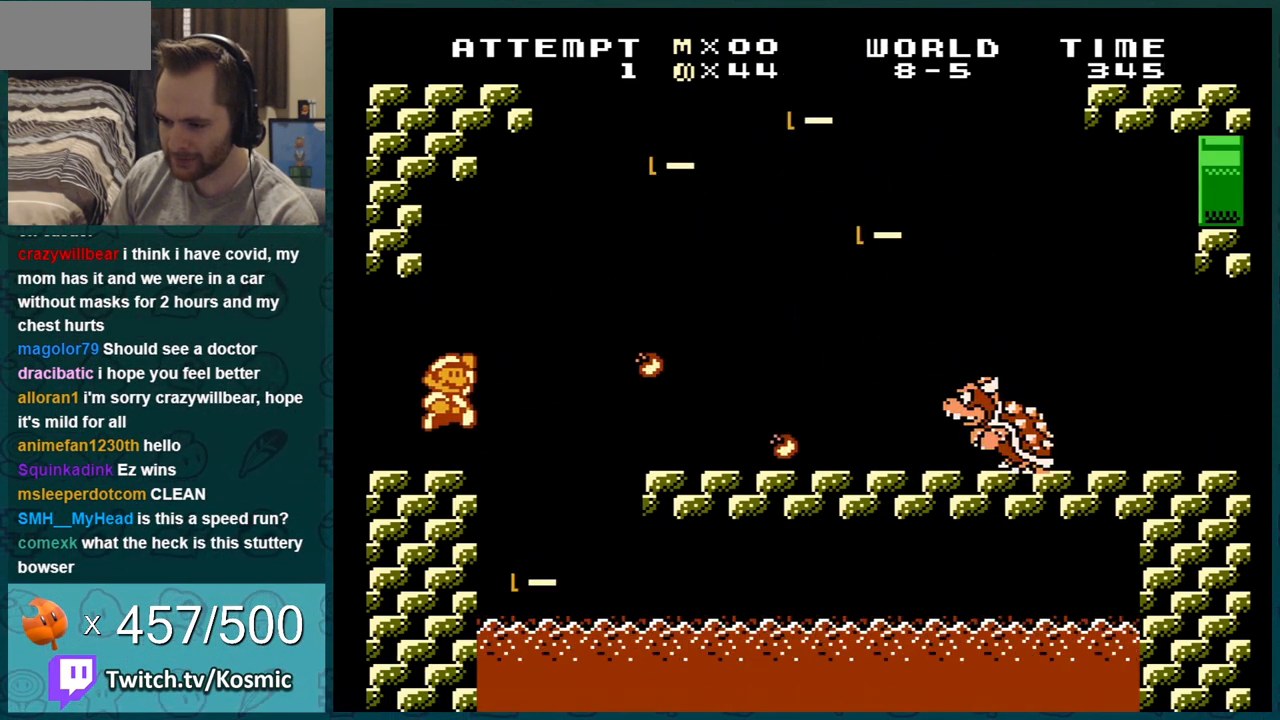
{"buttons": [], "events": [[134, "A", "down"], [417, "B", "down"], [451, "A", "up"], [484, "B", "up"]]}
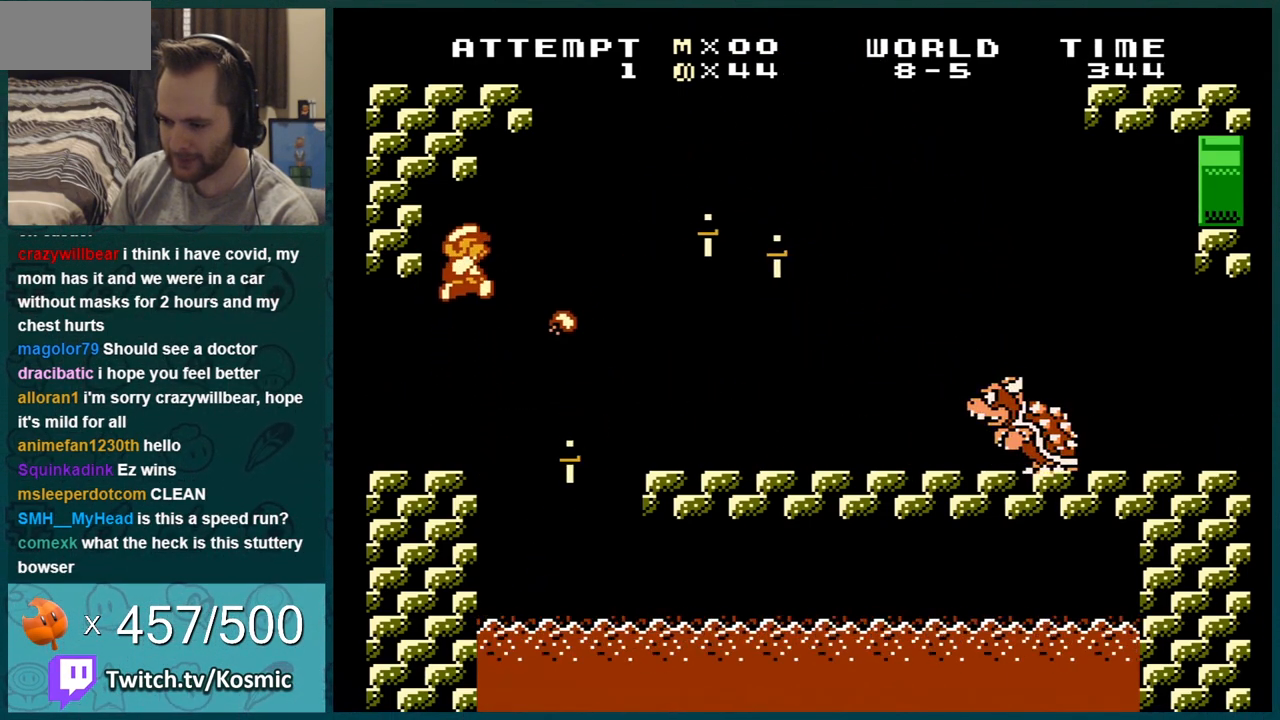
{"buttons": ["A"], "events": [[16, "DPAD_LEFT", "down"], [50, "B", "down"], [83, "DPAD_LEFT", "up"], [100, "B", "up"], [133, "B", "down"], [300, "B", "up"], [417, "A", "down"]]}
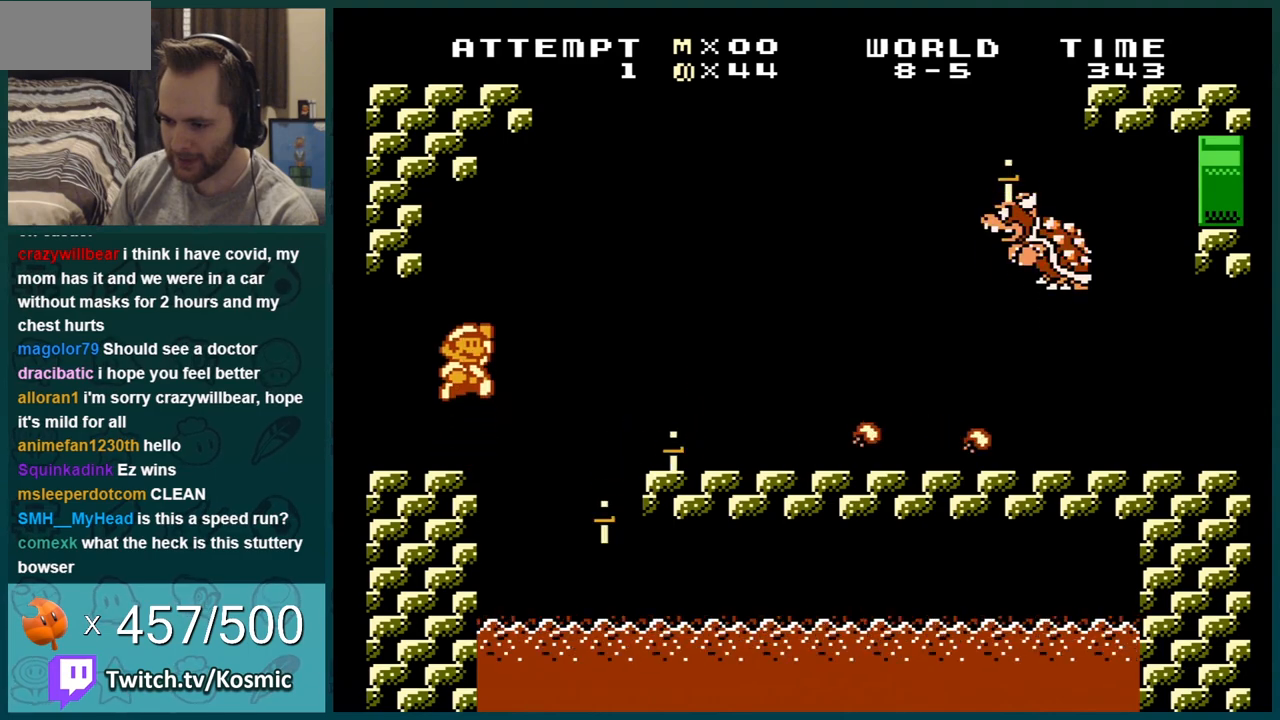
{"buttons": ["DPAD_LEFT"], "events": [[200, "A", "up"], [200, "B", "down"], [267, "B", "up"], [317, "B", "down"], [417, "DPAD_LEFT", "down"], [451, "B", "up"]]}
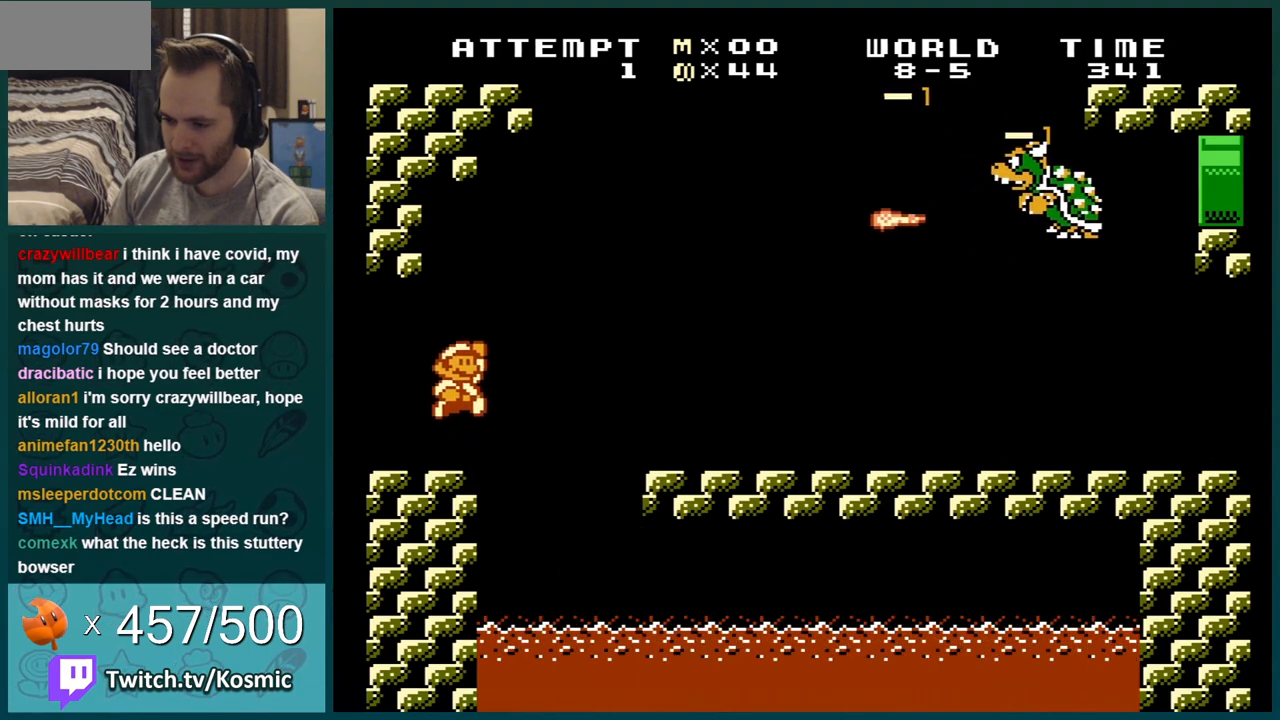
{"buttons": ["B"], "events": [[16, "DPAD_LEFT", "up"], [133, "A", "down"], [350, "B", "down"], [383, "A", "up"], [450, "B", "up"], [483, "B", "down"]]}
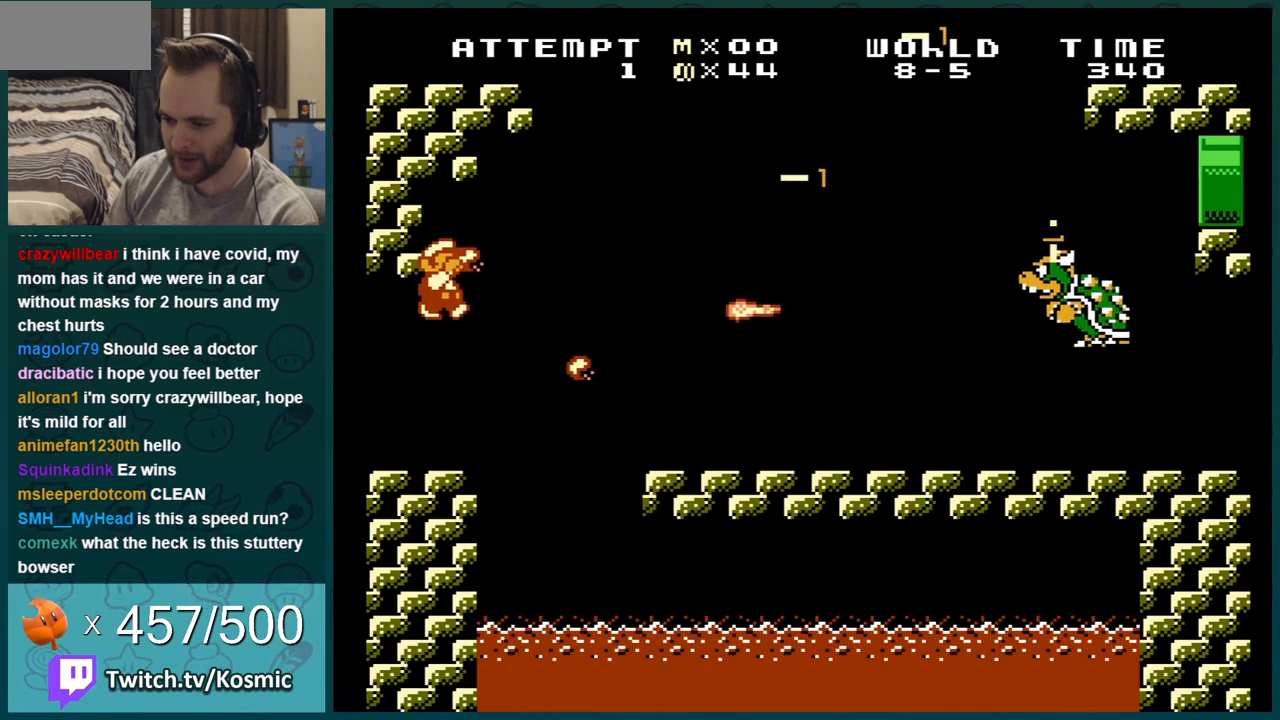
{"buttons": [], "events": [[34, "B", "up"], [100, "B", "down"], [234, "B", "up"]]}
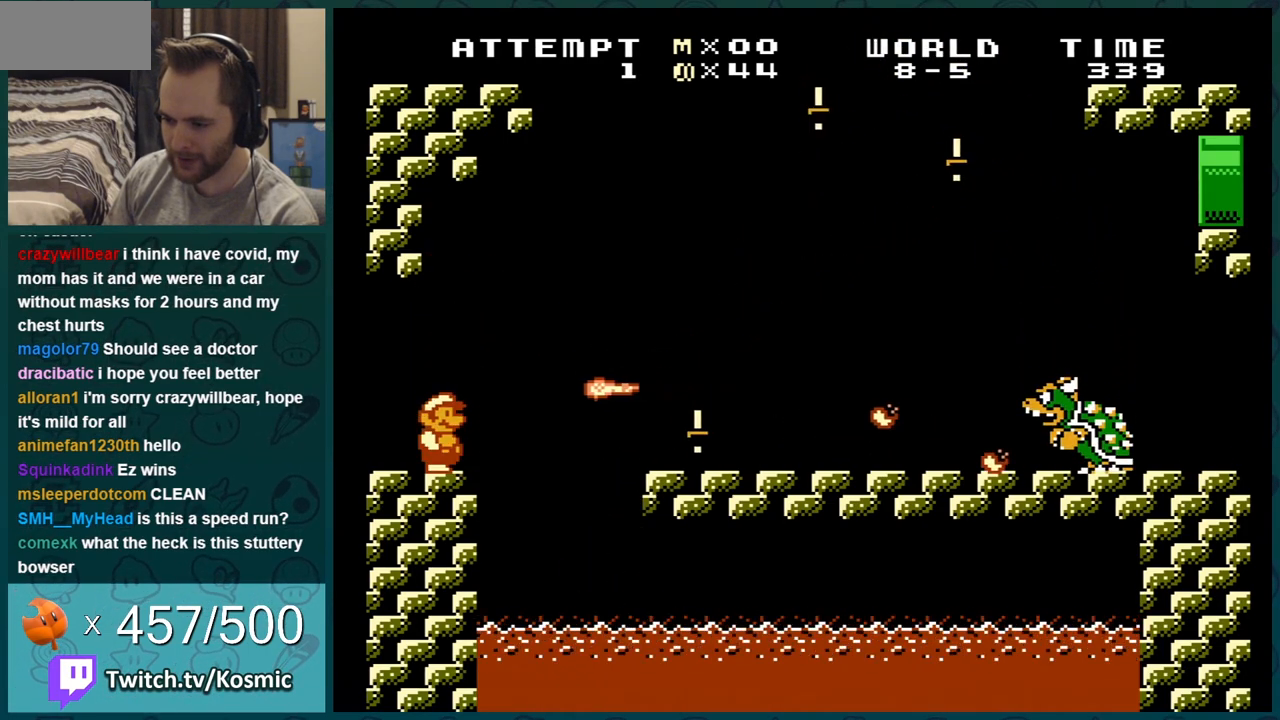
{"buttons": ["A", "DPAD_DOWN"], "events": [[66, "DPAD_DOWN", "down"], [300, "A", "down"]]}
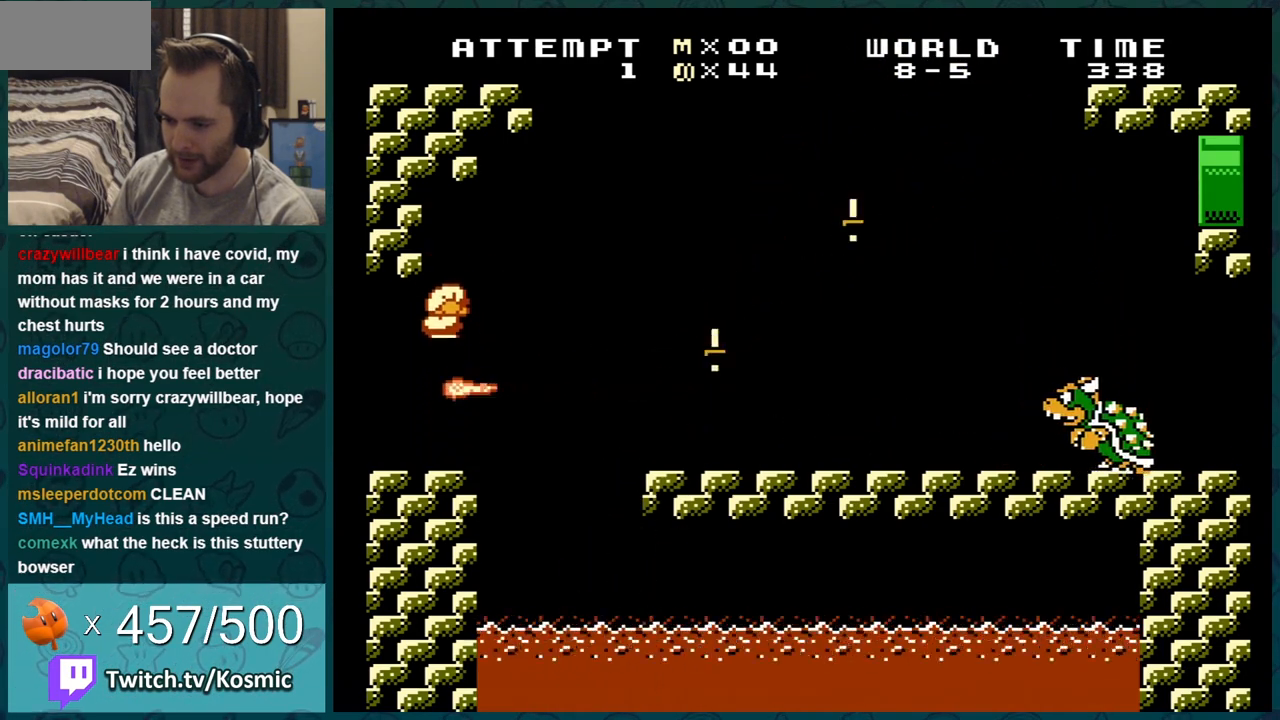
{"buttons": [], "events": [[200, "A", "up"], [250, "DPAD_DOWN", "up"]]}
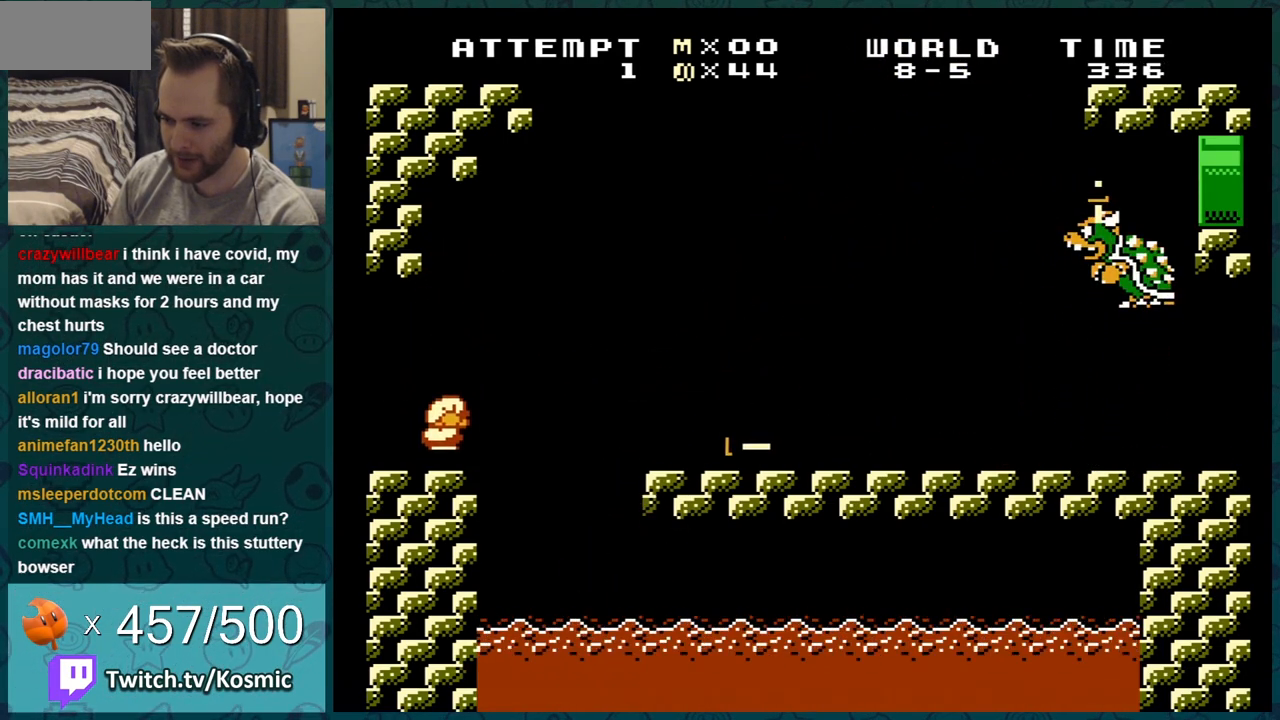
{"buttons": ["B"], "events": [[100, "A", "down"], [350, "B", "down"], [383, "A", "up"], [417, "B", "up"], [500, "B", "down"]]}
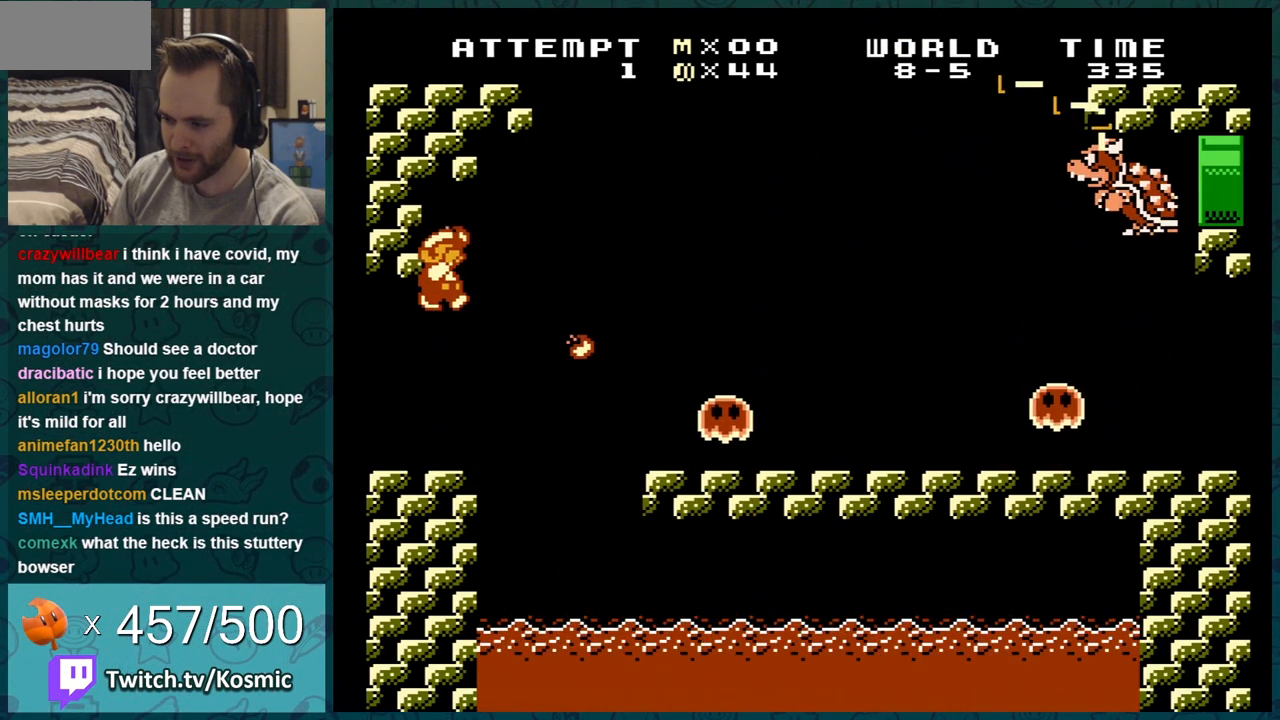
{"buttons": [], "events": [[67, "B", "up"], [134, "B", "down"], [284, "B", "up"]]}
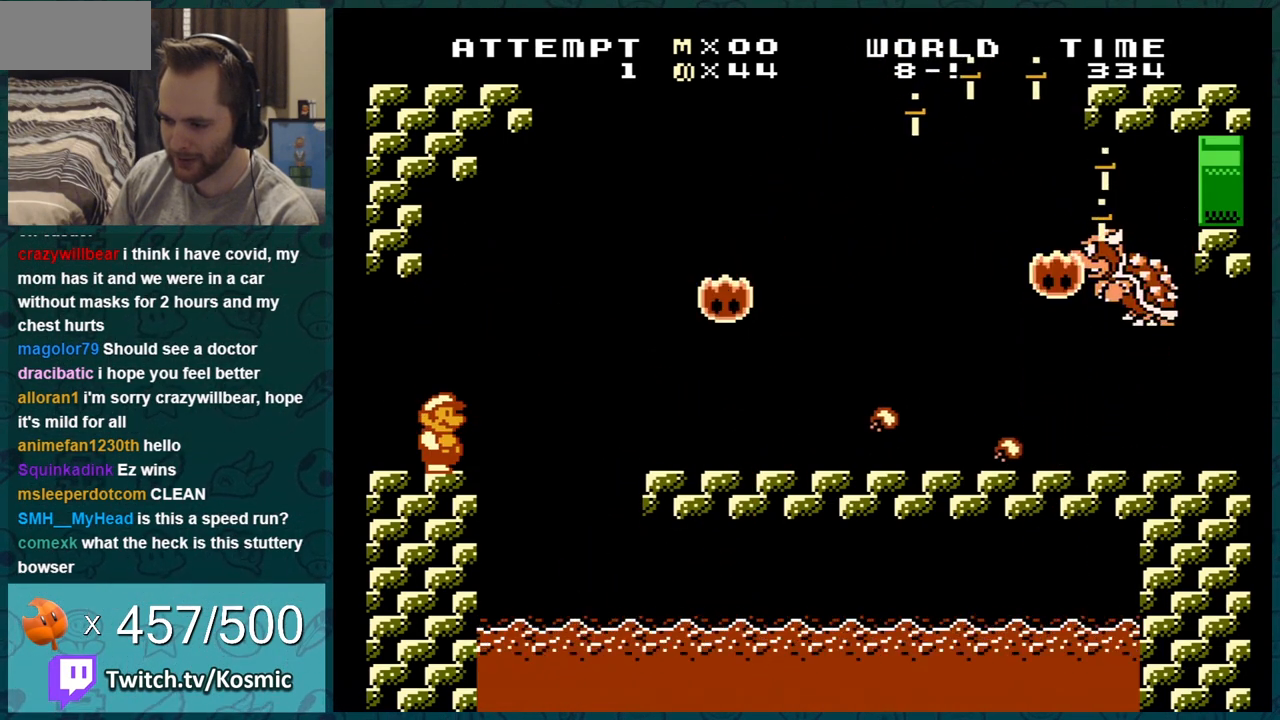
{"buttons": ["A"], "events": [[417, "A", "down"]]}